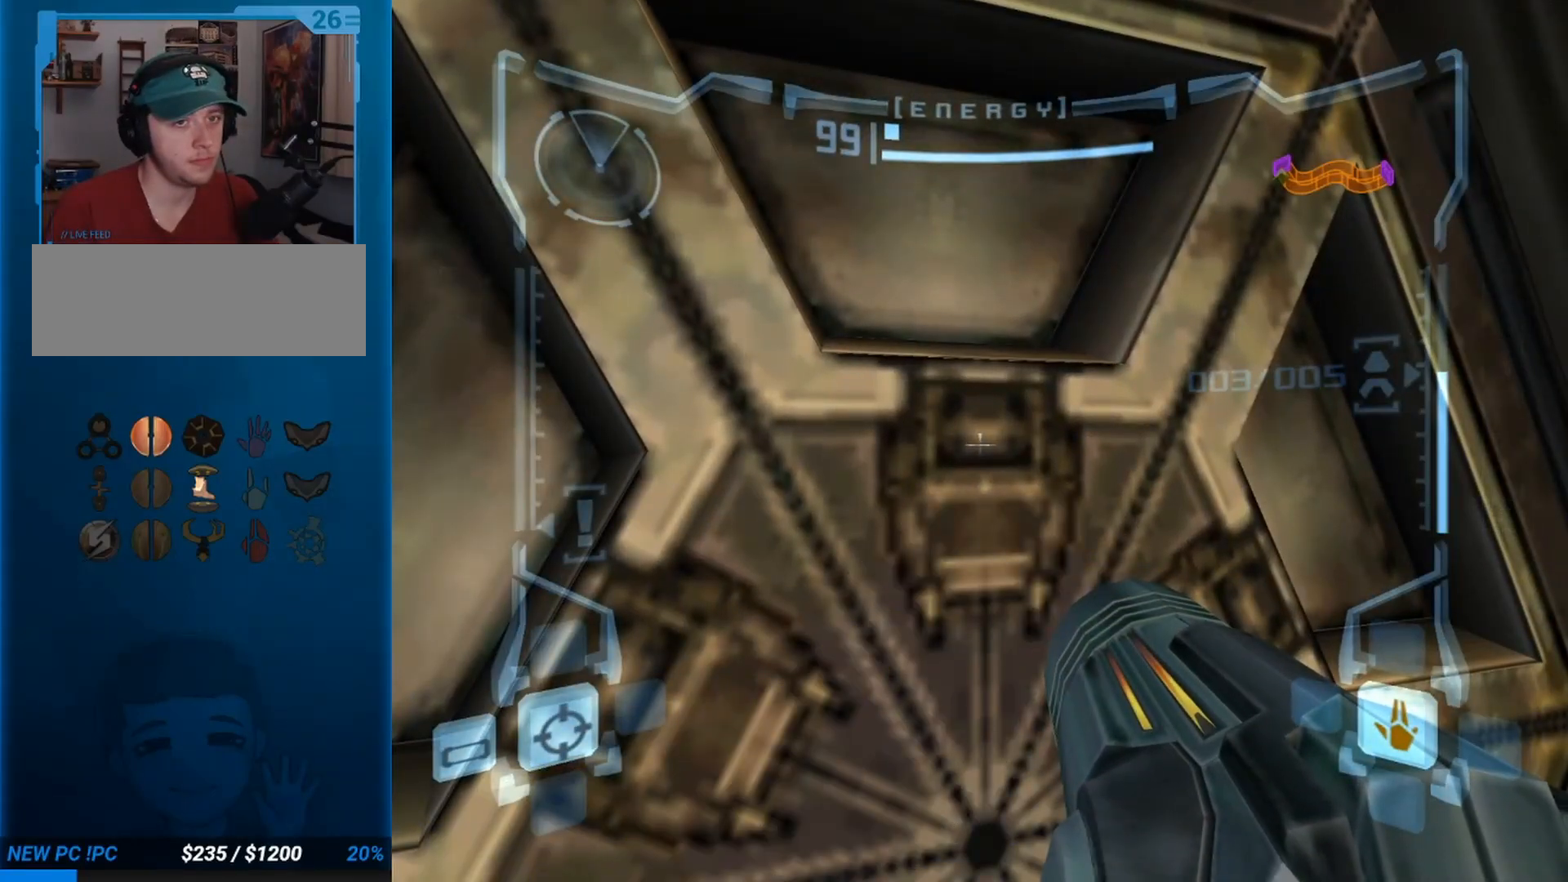
Gameplay with a controller (Nintendo layout); each line is a JSON object with the inputs held at the frame after it (dt_ms = milliseconds from this image to that frame). "events" lists button and stick changes between this image and that frame as [ms after this image, input, new state], when the widget could be followed in between. Not read: L3 R3 X Y right_stick.
{"dt_ms": 500, "buttons": ["L1"], "left_stick": "center", "events": []}
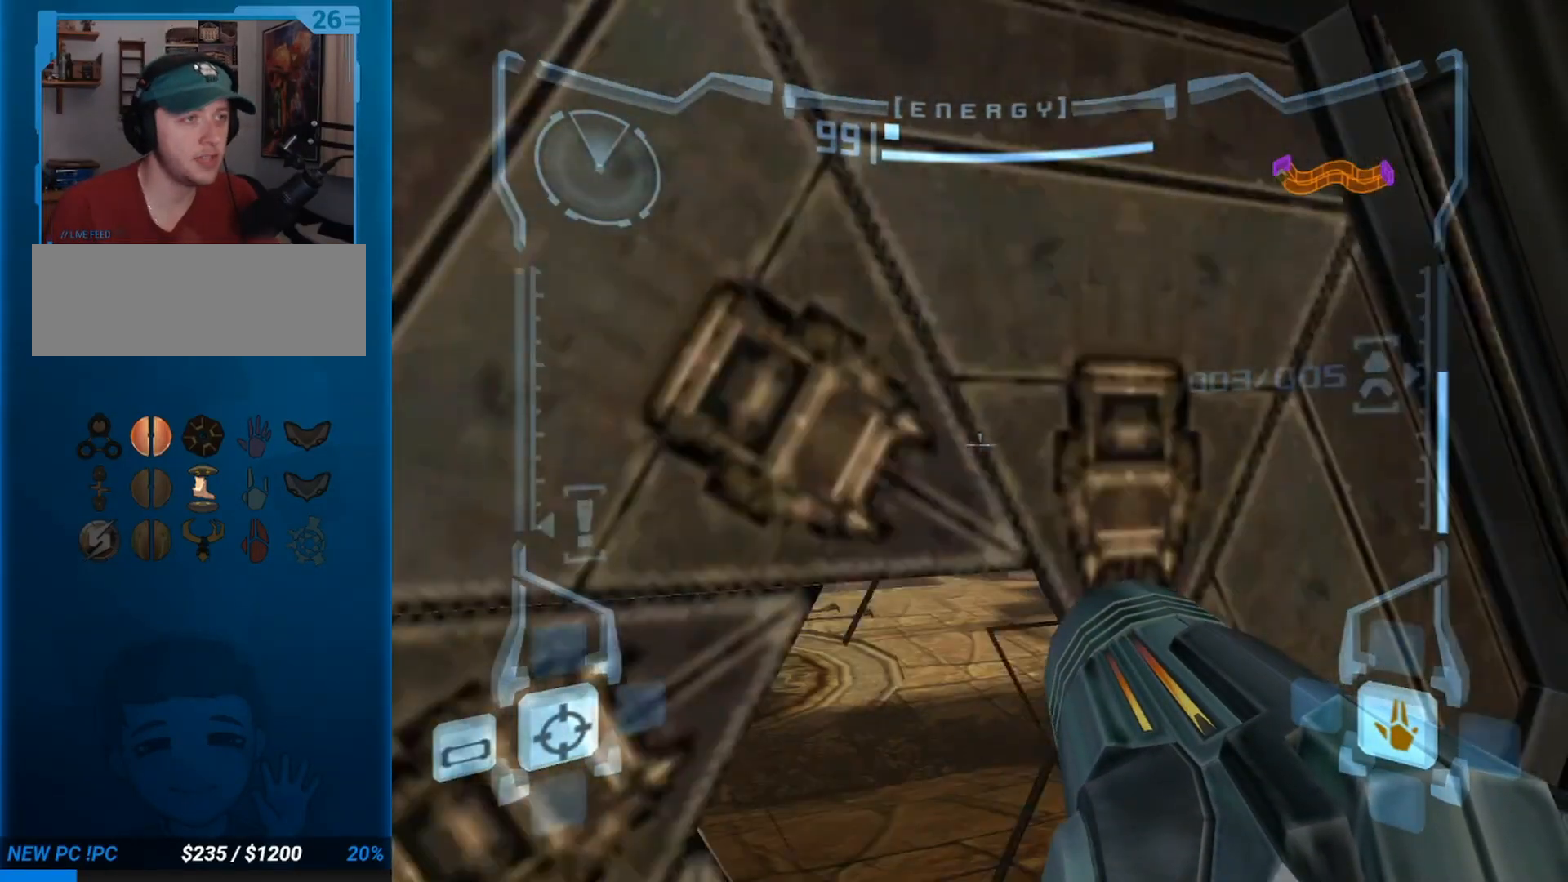
{"dt_ms": 500, "buttons": ["L1"], "left_stick": "up", "events": [[400, "left_stick", "up"]]}
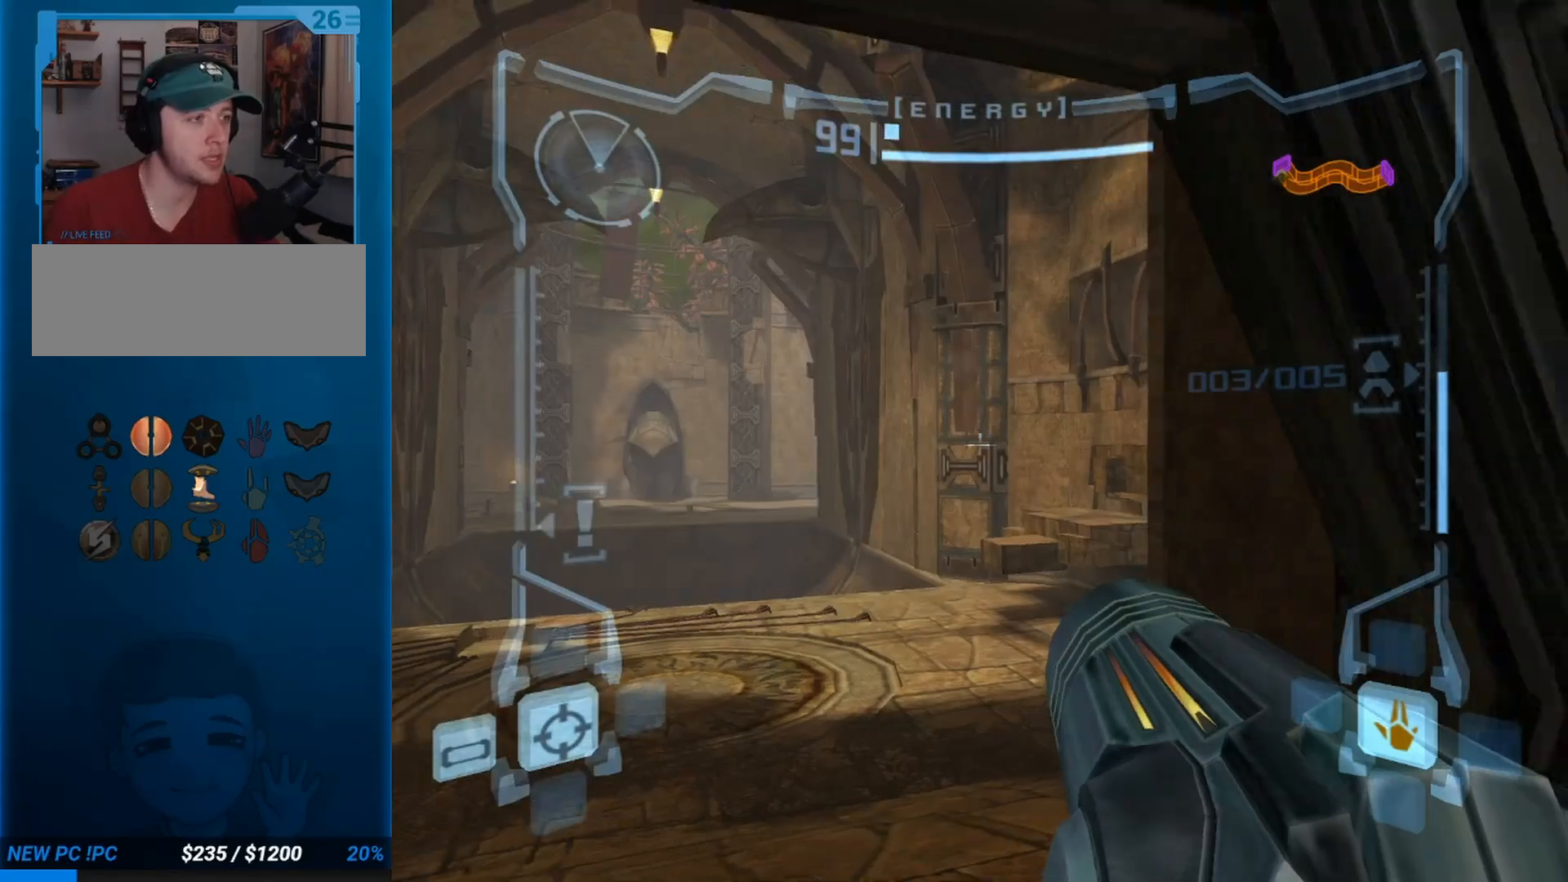
{"dt_ms": 500, "buttons": ["L1"], "left_stick": "up-left", "events": [[300, "left_stick", "up-left"]]}
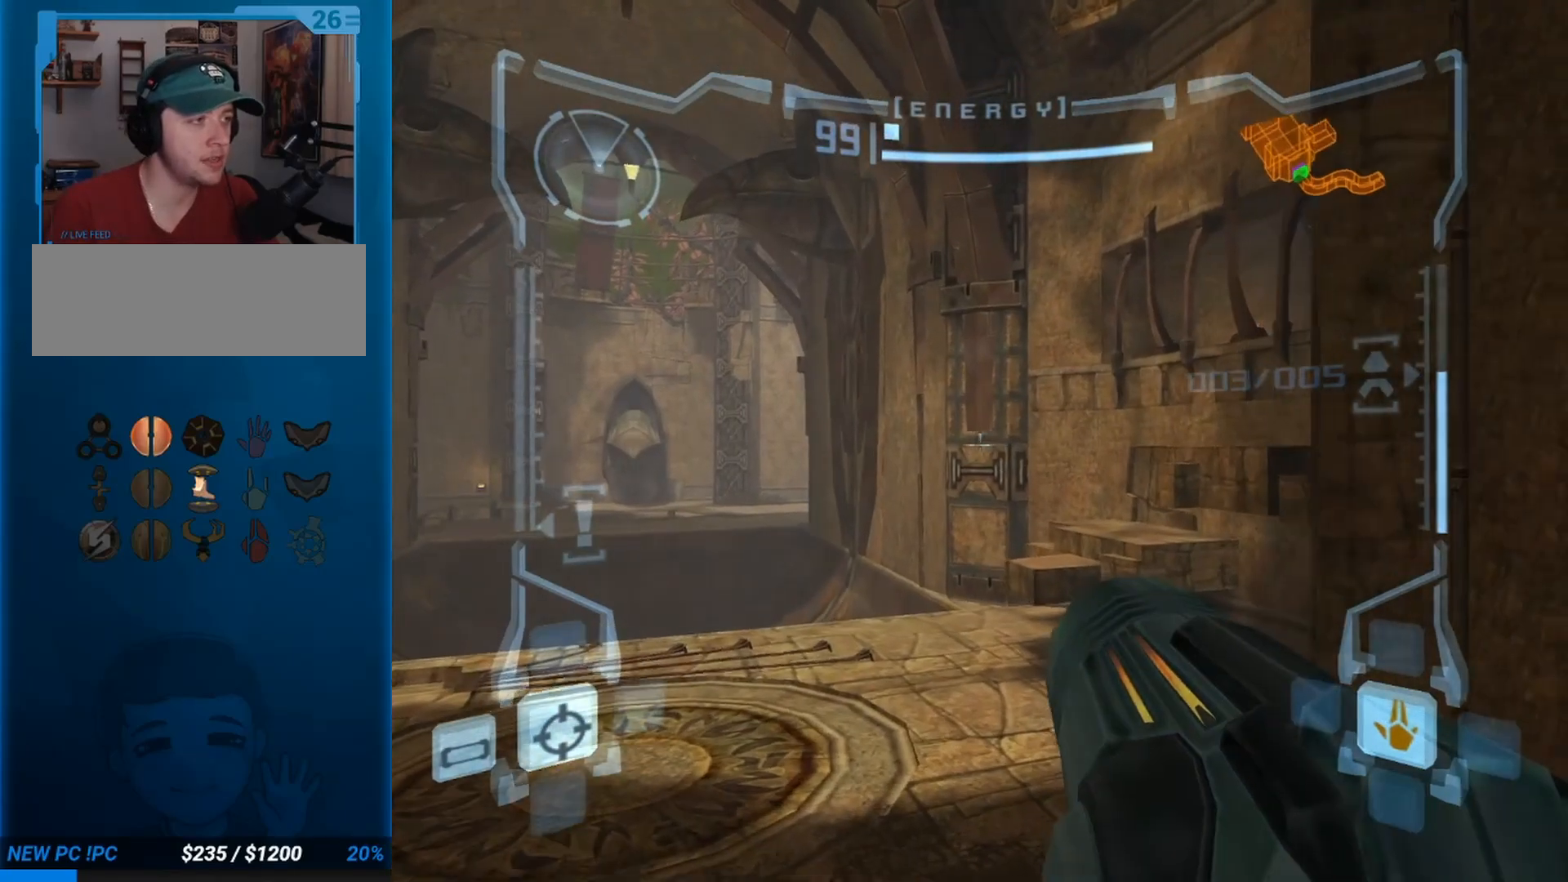
{"dt_ms": 500, "buttons": ["L1", "R1"], "left_stick": "right", "events": [[150, "left_stick", "center"], [183, "R1", "down"], [200, "left_stick", "down-right"], [450, "left_stick", "right"]]}
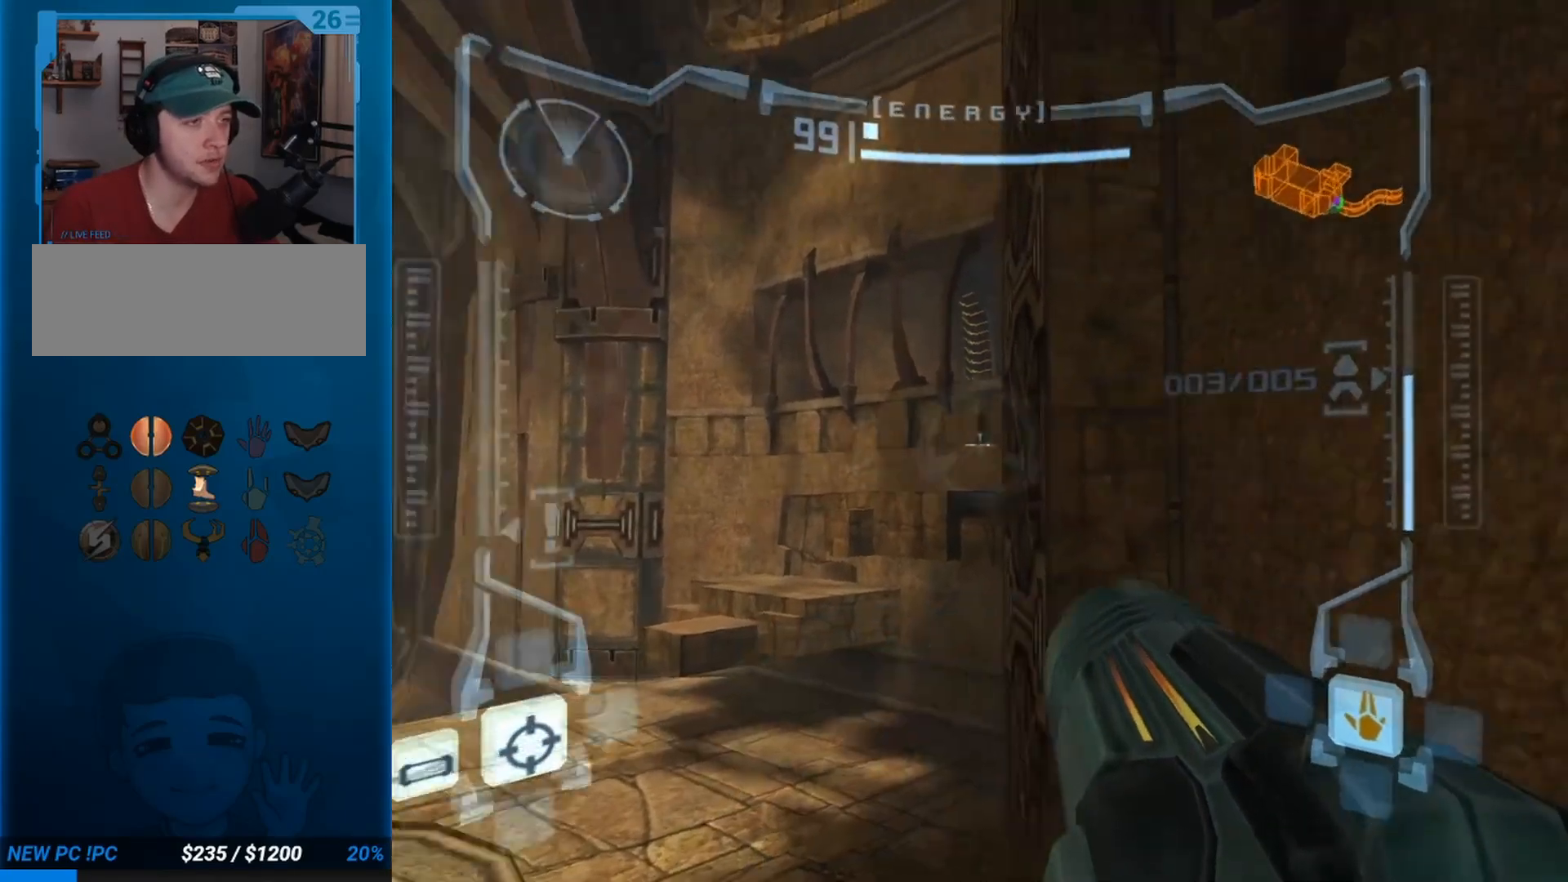
{"dt_ms": 500, "buttons": ["L1"], "left_stick": "left", "events": [[50, "left_stick", "center"], [83, "R1", "up"], [283, "left_stick", "left"]]}
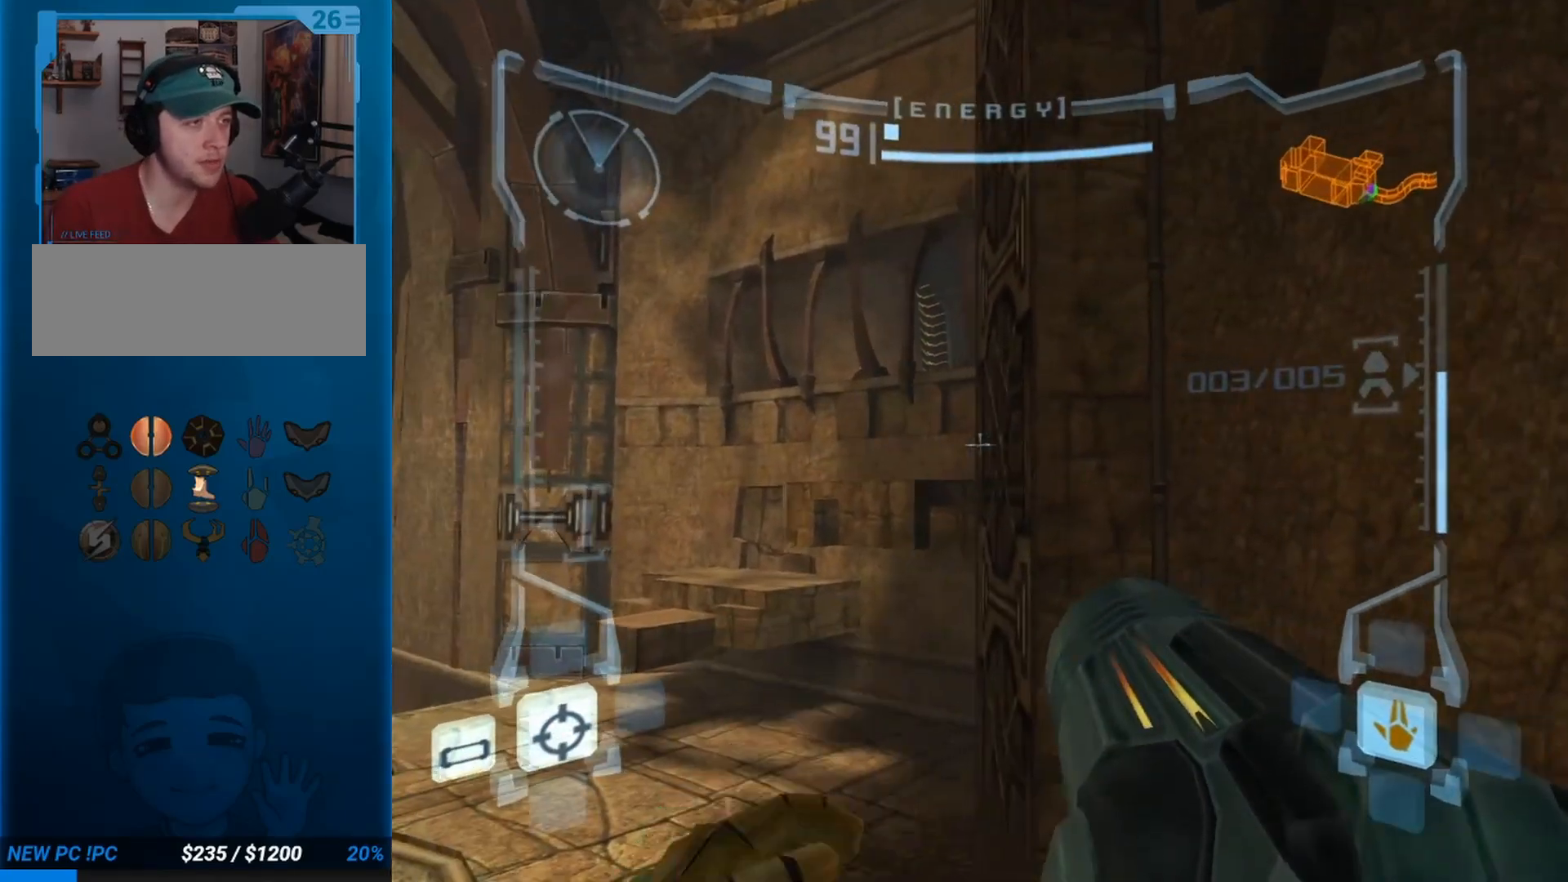
{"dt_ms": 500, "buttons": ["L1"], "left_stick": "center", "events": [[500, "left_stick", "center"]]}
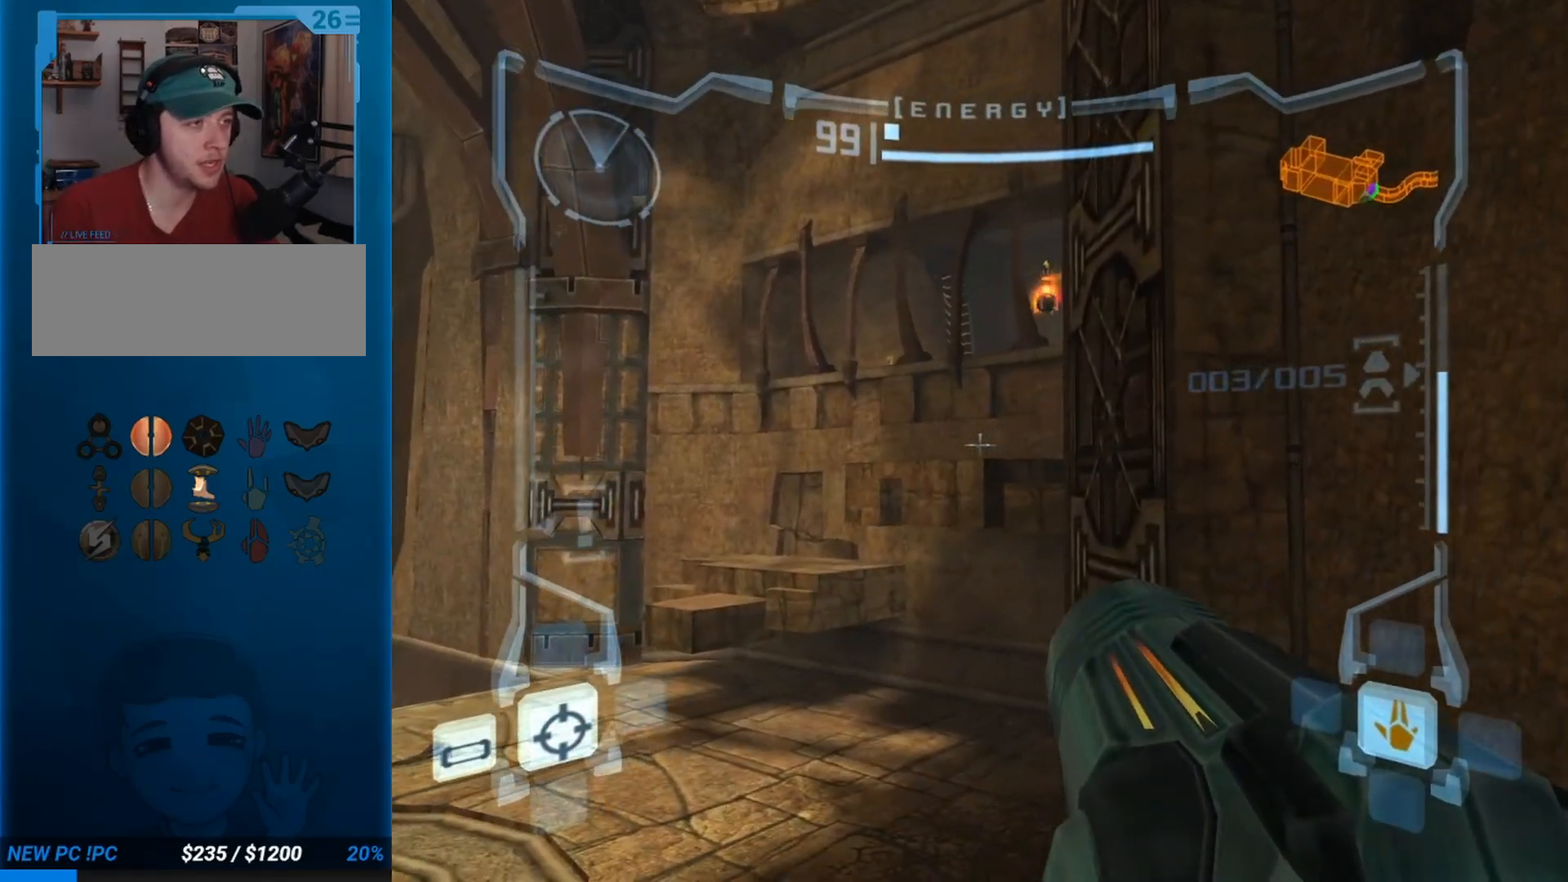
{"dt_ms": 1000, "buttons": ["L1", "R1"], "left_stick": "right", "events": [[33, "R1", "down"], [50, "left_stick", "right"]]}
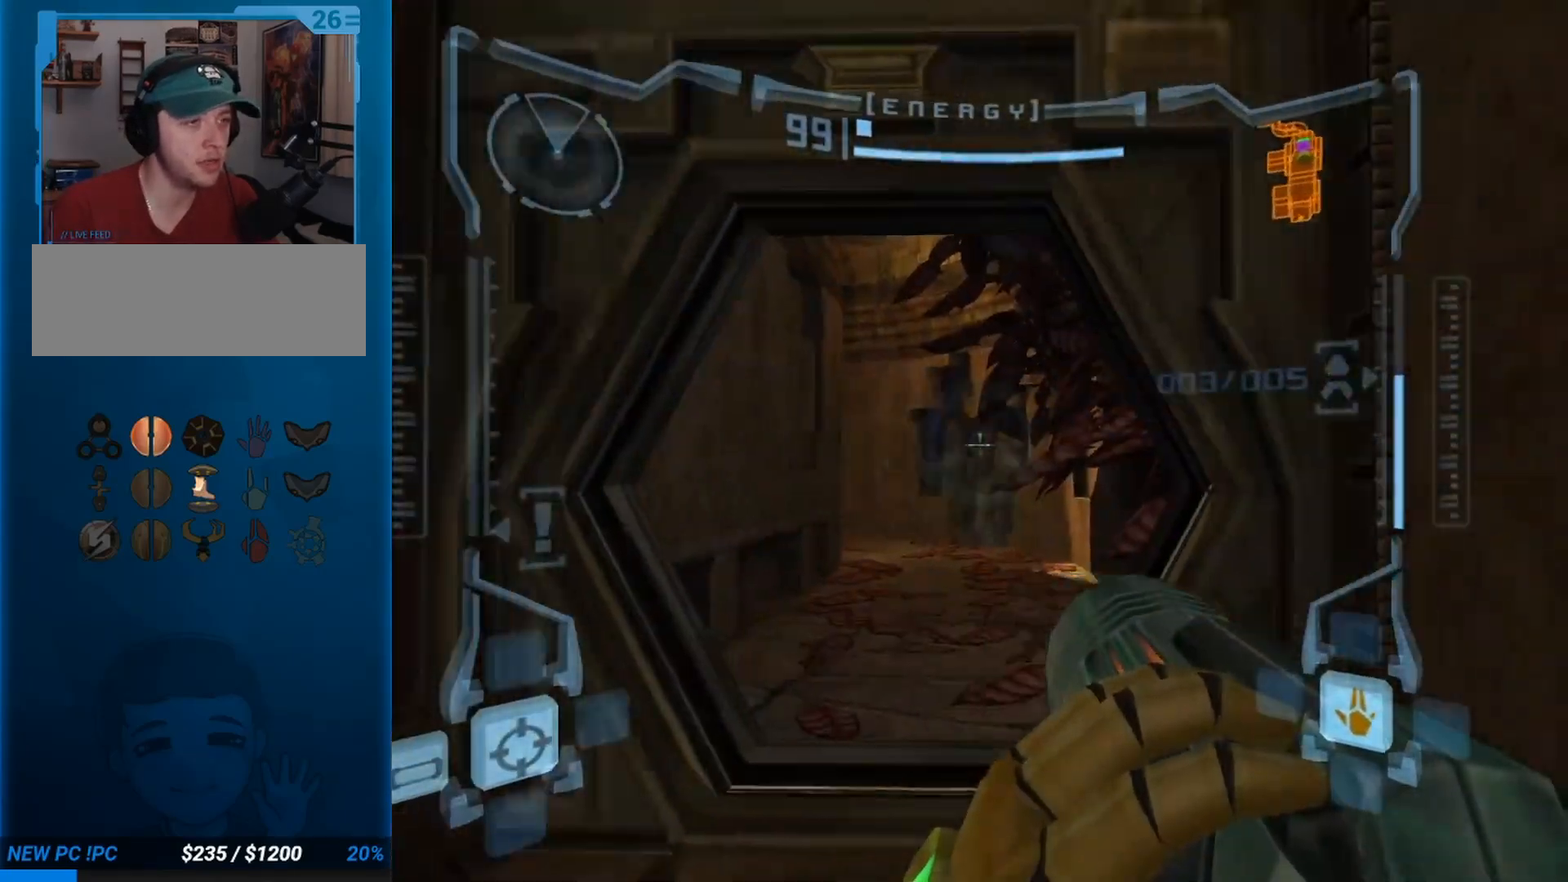
{"dt_ms": 500, "buttons": [], "left_stick": "up-left", "events": [[83, "R1", "up"], [100, "left_stick", "up-left"], [500, "L1", "up"]]}
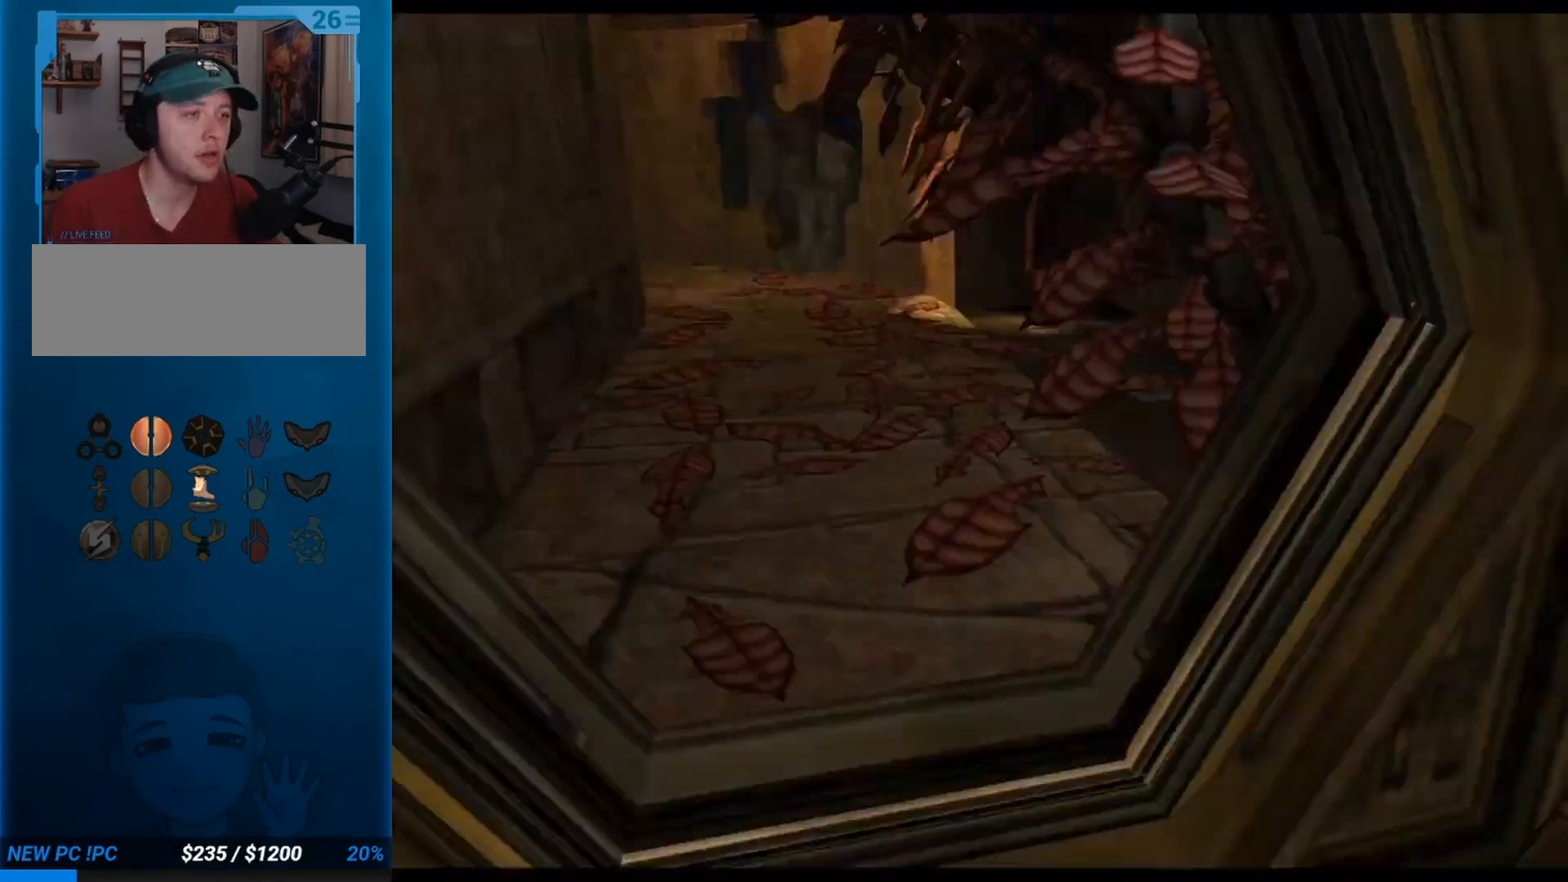
{"dt_ms": 500, "buttons": [], "left_stick": "center", "events": [[33, "left_stick", "up"], [483, "left_stick", "center"]]}
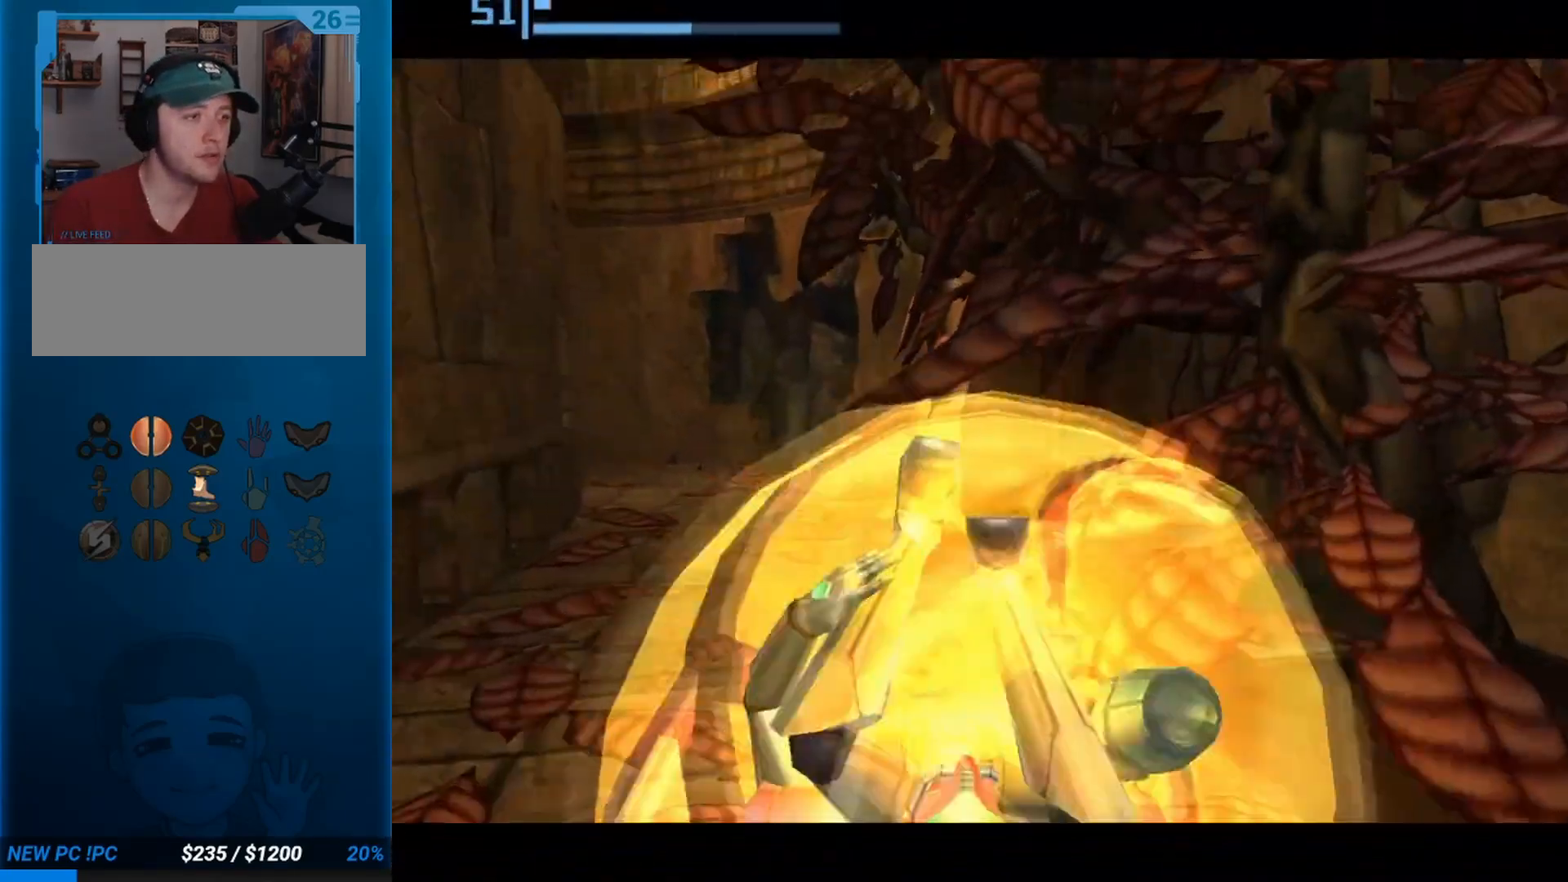
{"dt_ms": 500, "buttons": [], "left_stick": "up-right", "events": [[333, "left_stick", "up-right"]]}
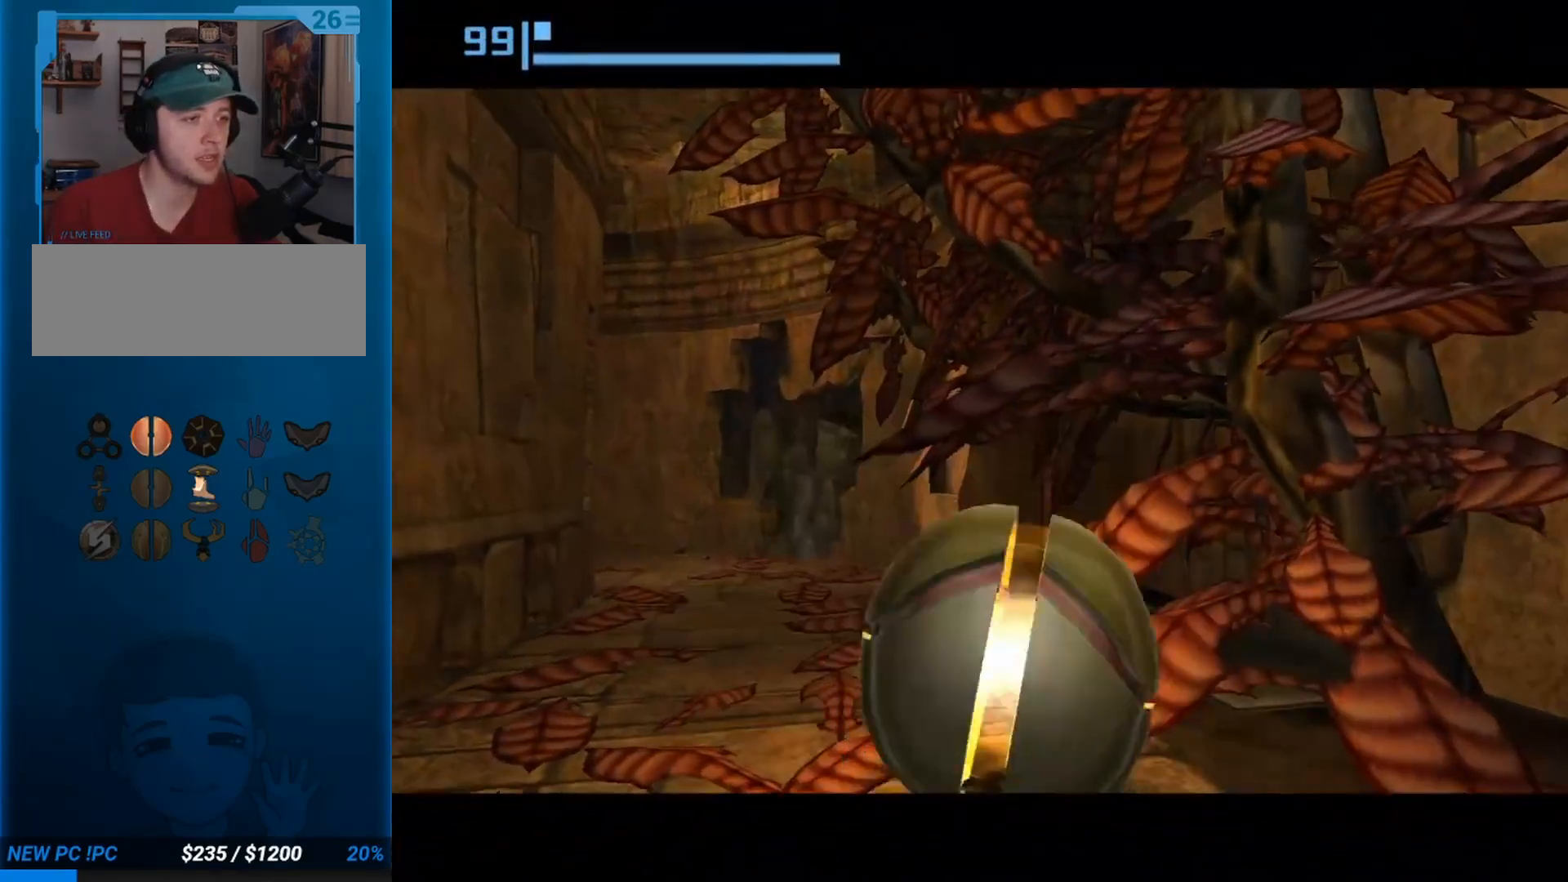
{"dt_ms": 500, "buttons": [], "left_stick": "up-right", "events": []}
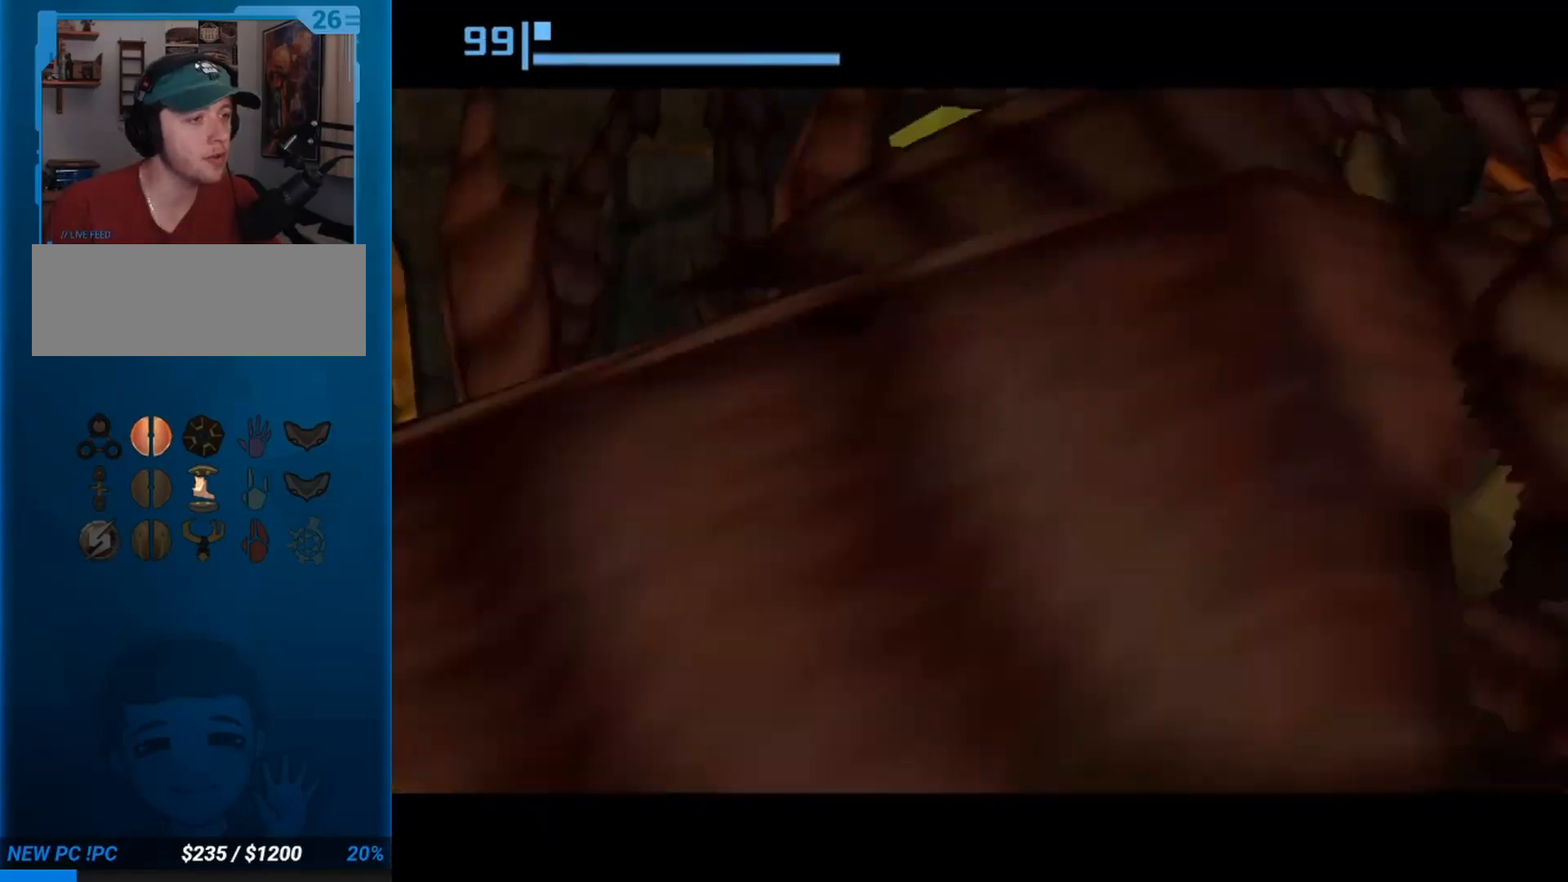
{"dt_ms": 500, "buttons": [], "left_stick": "up", "events": [[183, "left_stick", "up"]]}
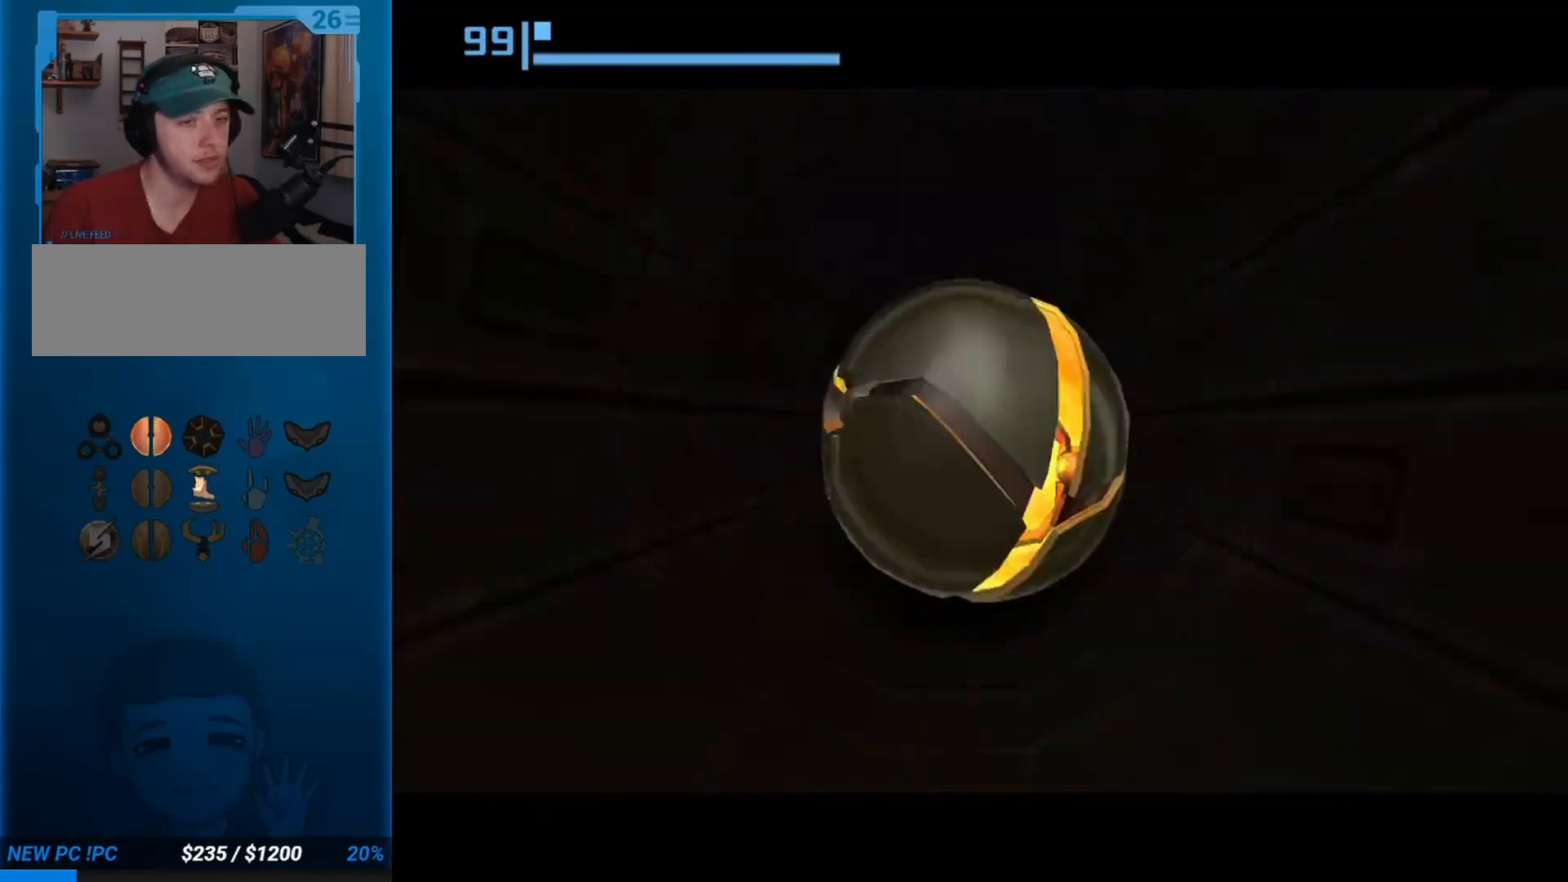
{"dt_ms": 500, "buttons": [], "left_stick": "up", "events": [[33, "left_stick", "center"], [83, "left_stick", "down"], [283, "left_stick", "center"], [350, "left_stick", "up"]]}
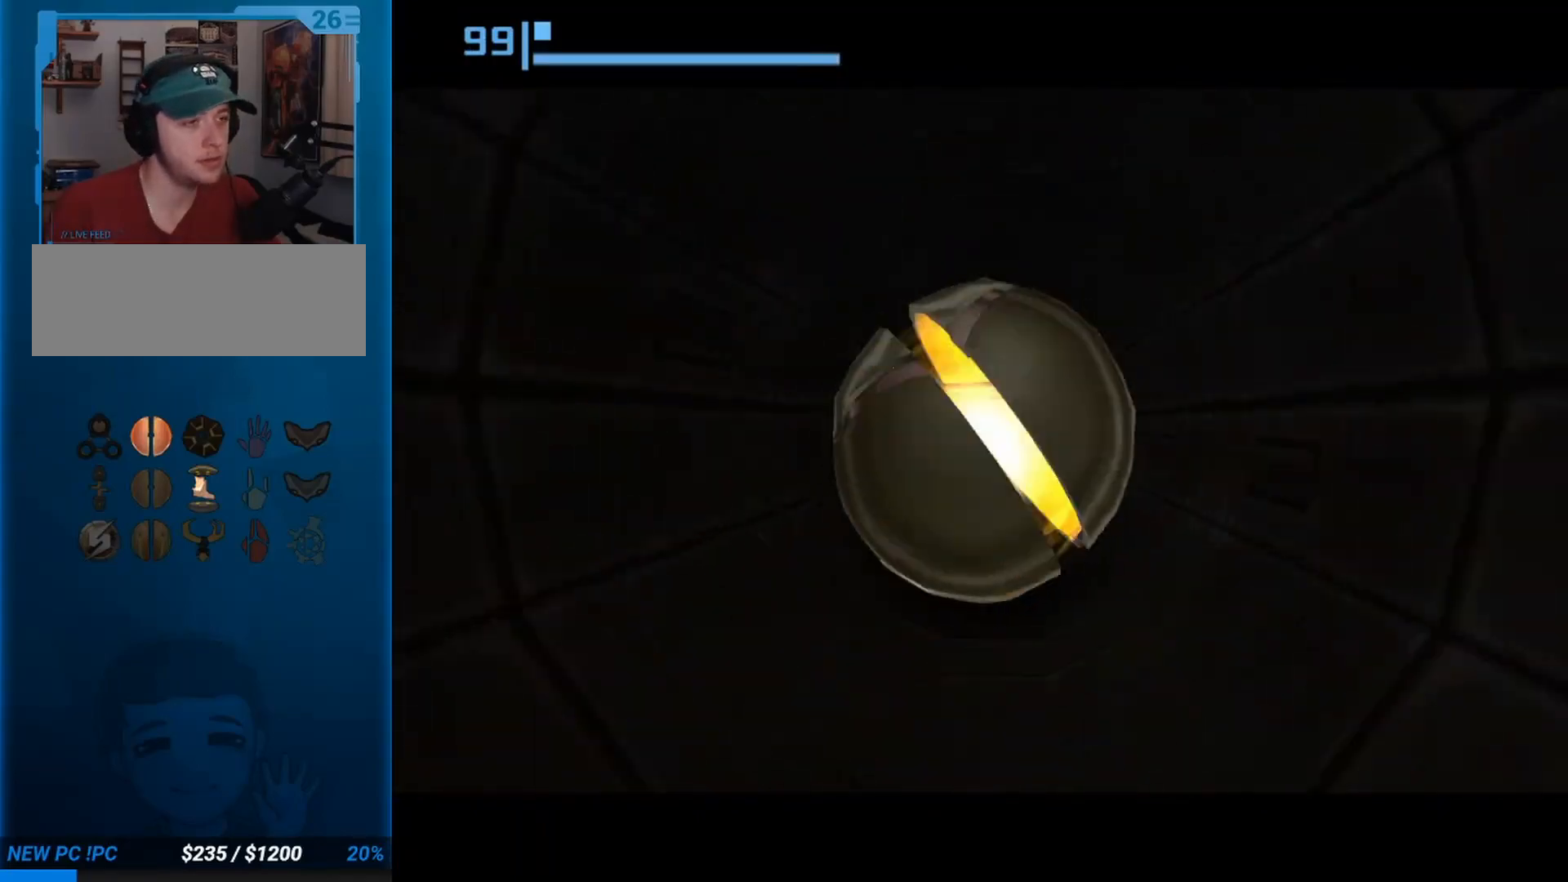
{"dt_ms": 500, "buttons": [], "left_stick": "center", "events": [[150, "left_stick", "up-left"], [283, "left_stick", "down-left"], [450, "left_stick", "center"]]}
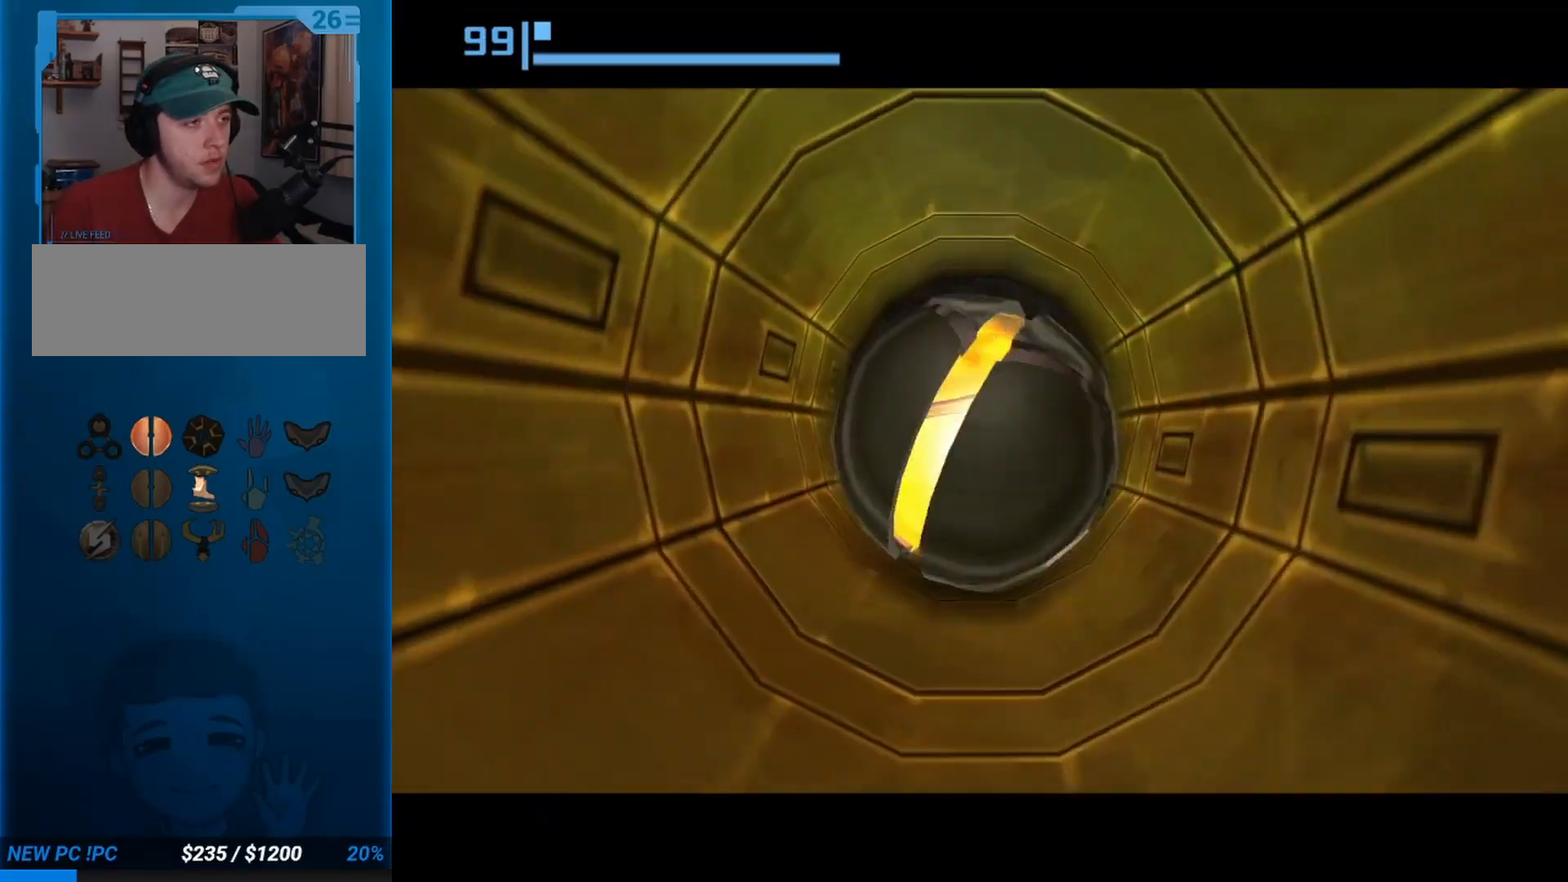
{"dt_ms": 500, "buttons": [], "left_stick": "left", "events": [[133, "left_stick", "left"], [183, "left_stick", "up-left"], [300, "left_stick", "center"], [500, "left_stick", "left"]]}
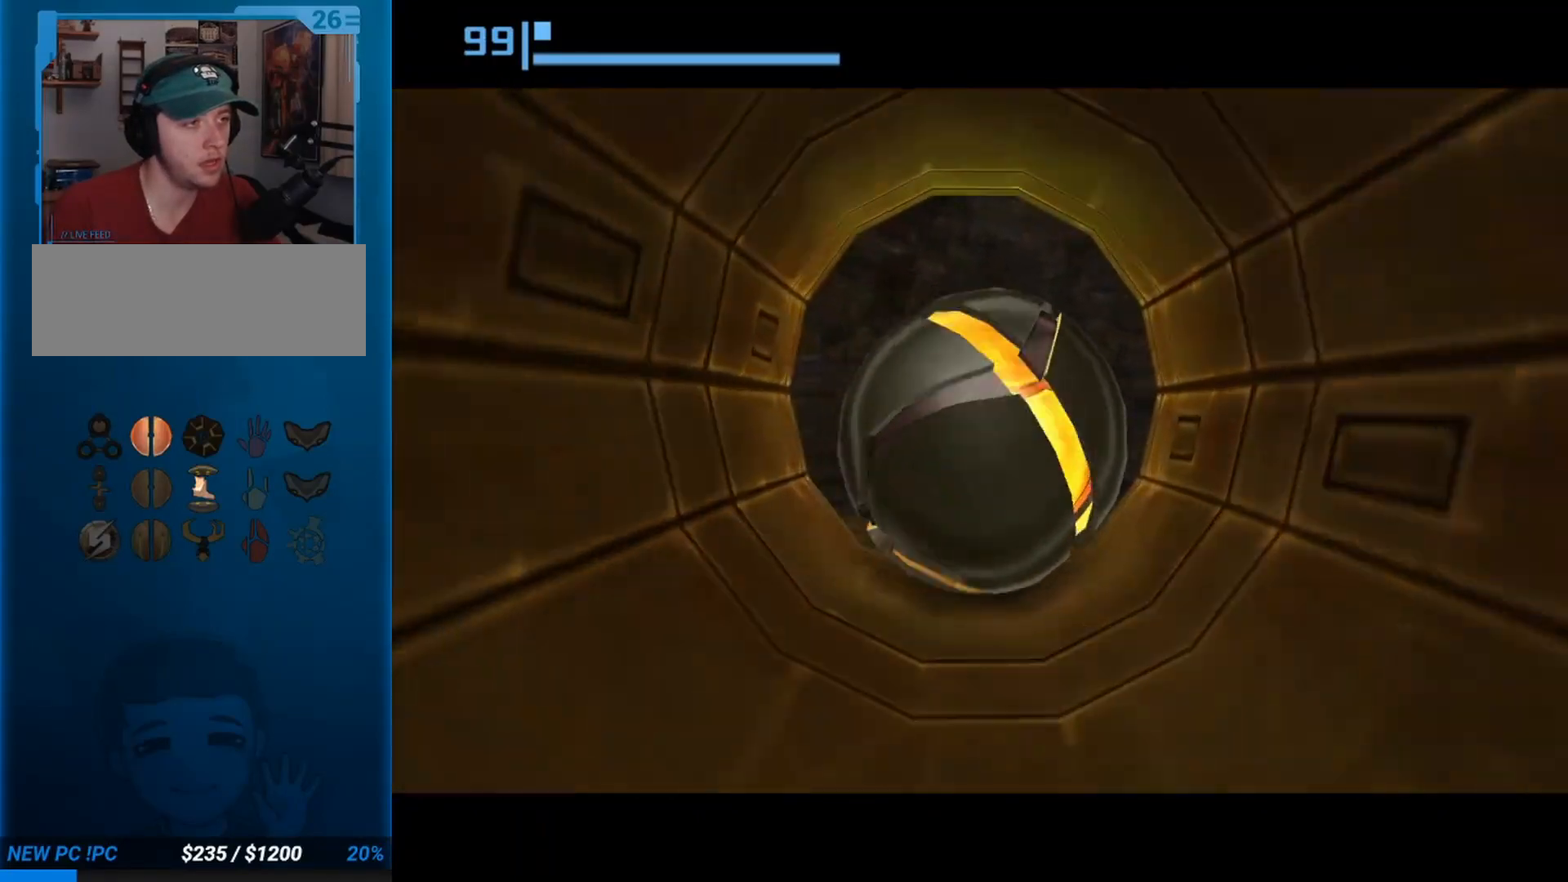
{"dt_ms": 500, "buttons": [], "left_stick": "center", "events": [[333, "left_stick", "center"]]}
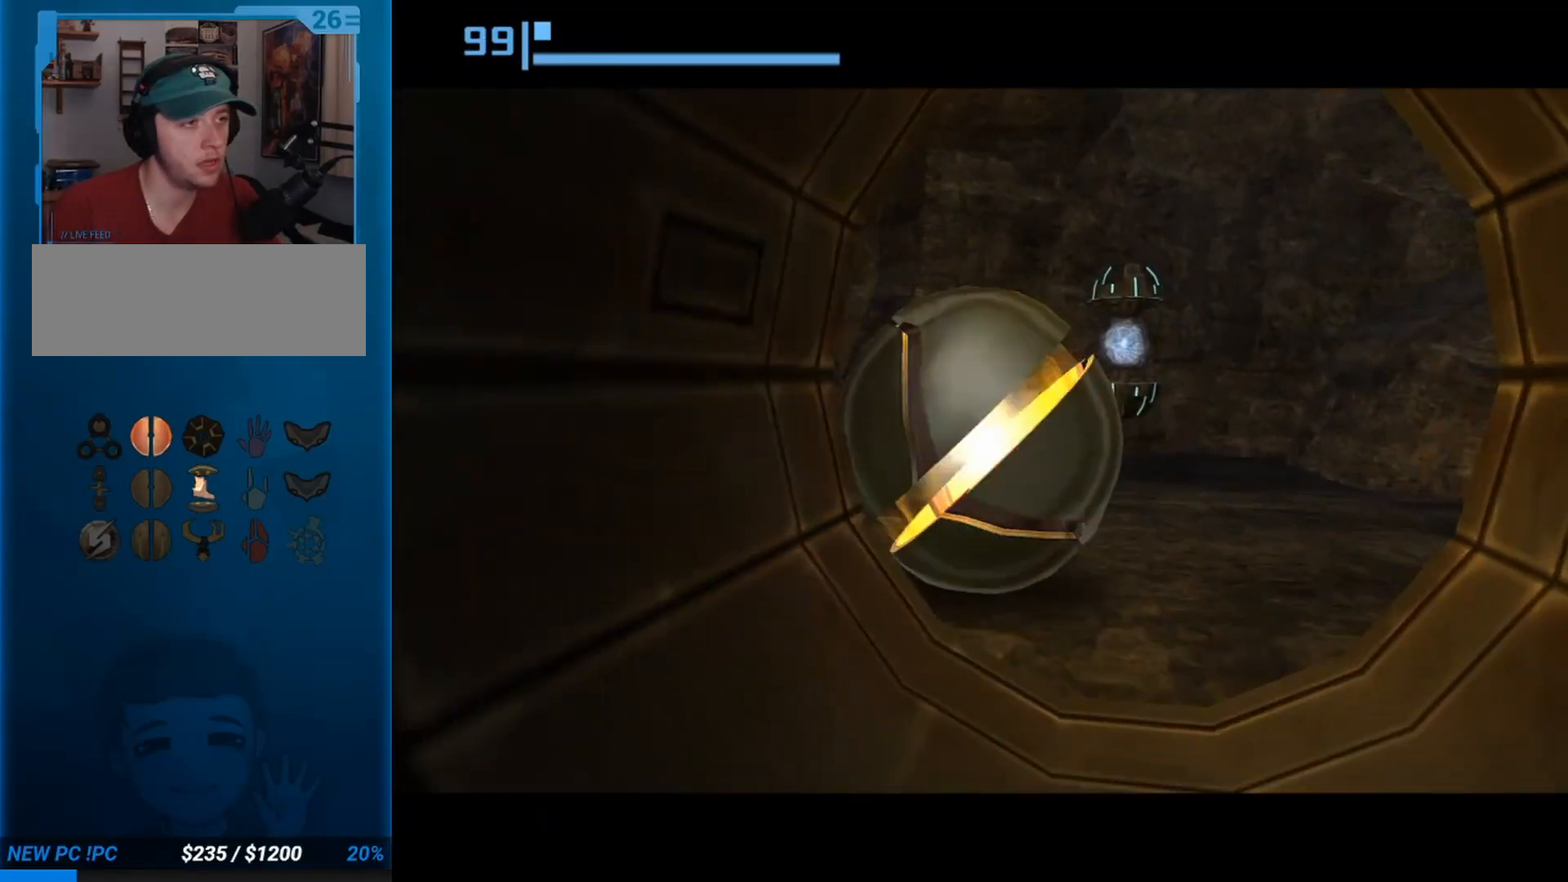
{"dt_ms": 500, "buttons": [], "left_stick": "center", "events": [[83, "left_stick", "down-left"], [183, "left_stick", "center"]]}
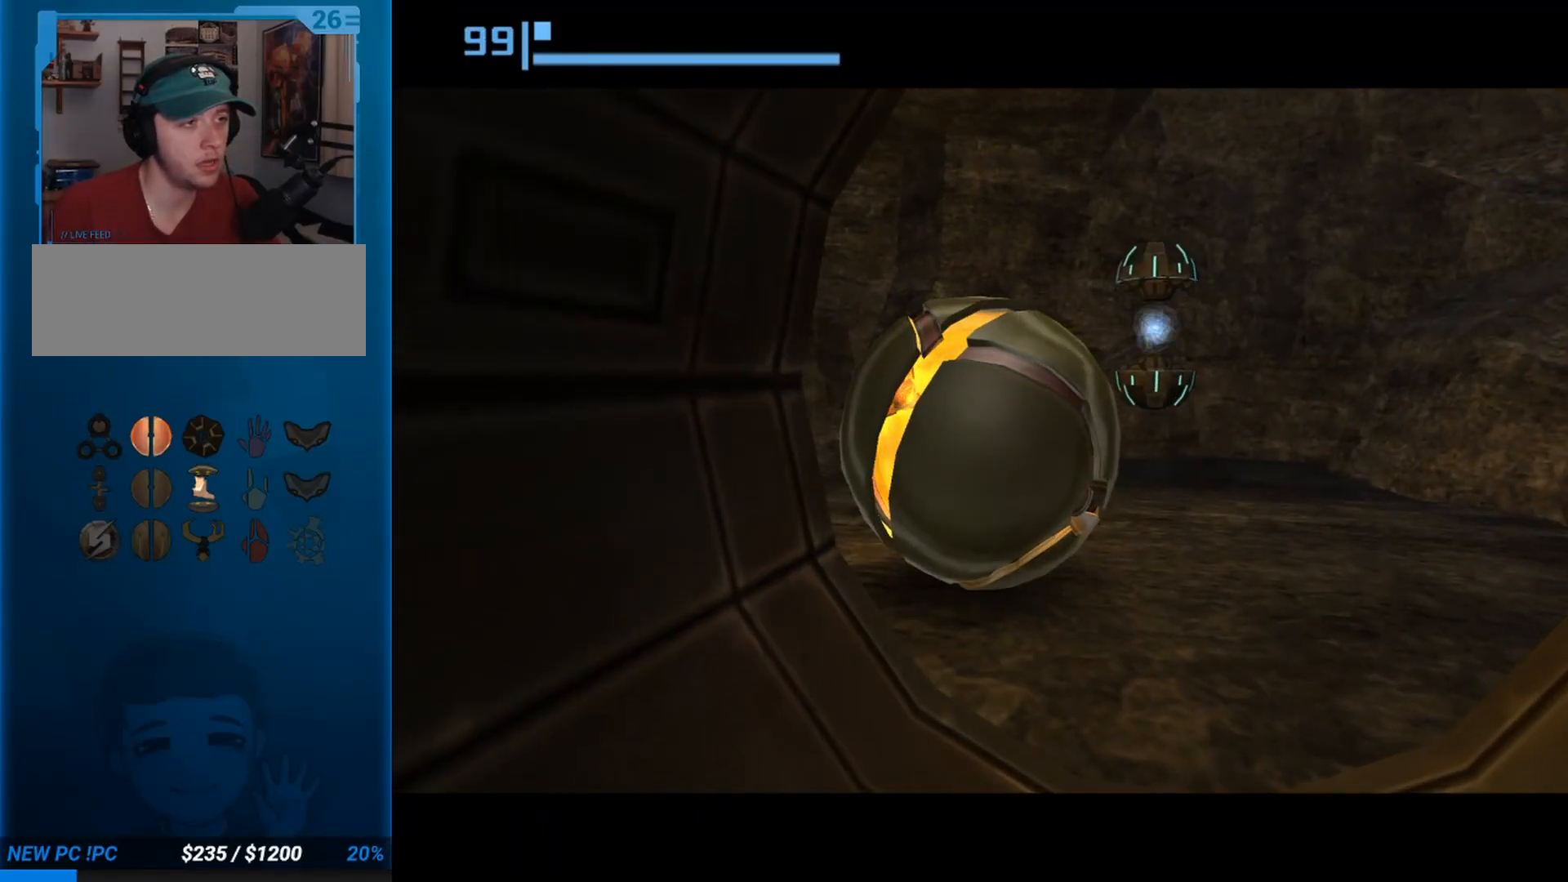
{"dt_ms": 500, "buttons": [], "left_stick": "center", "events": []}
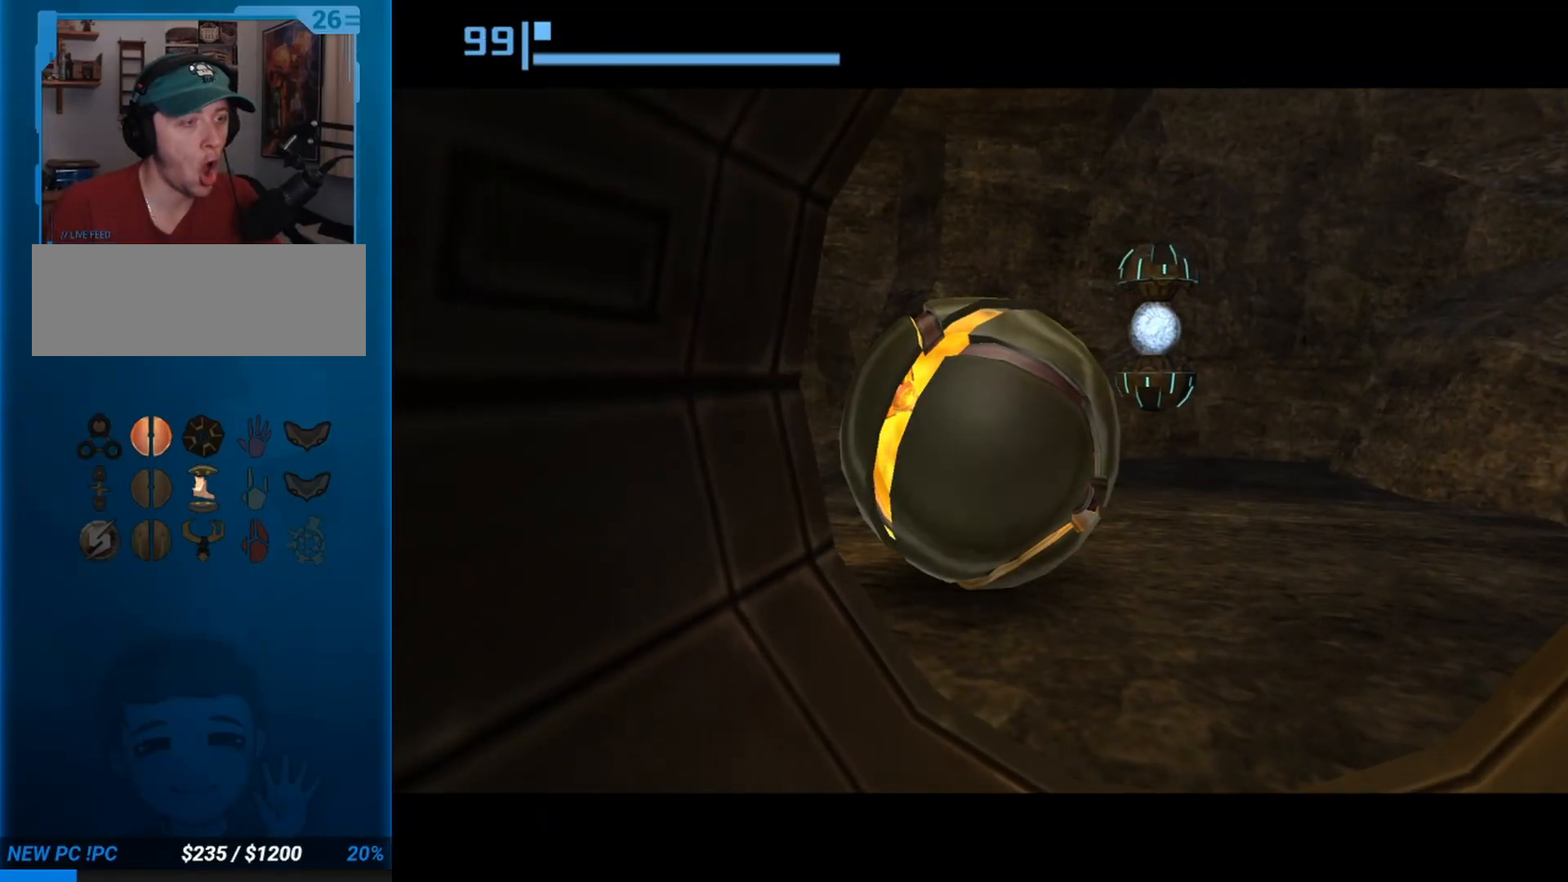
{"dt_ms": 500, "buttons": [], "left_stick": "center", "events": []}
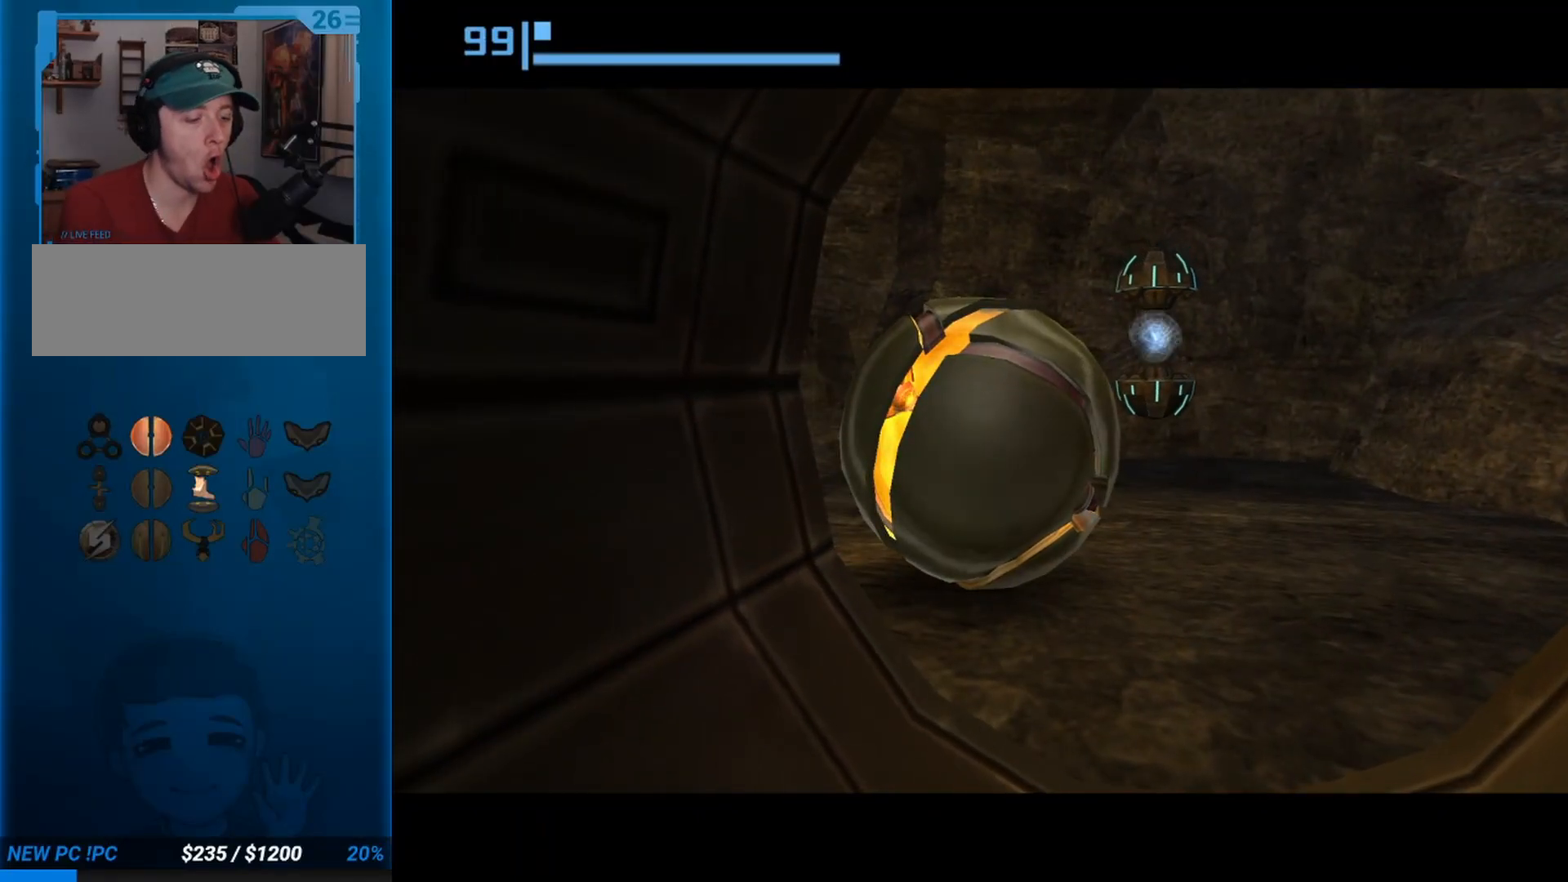
{"dt_ms": 500, "buttons": [], "left_stick": "center", "events": []}
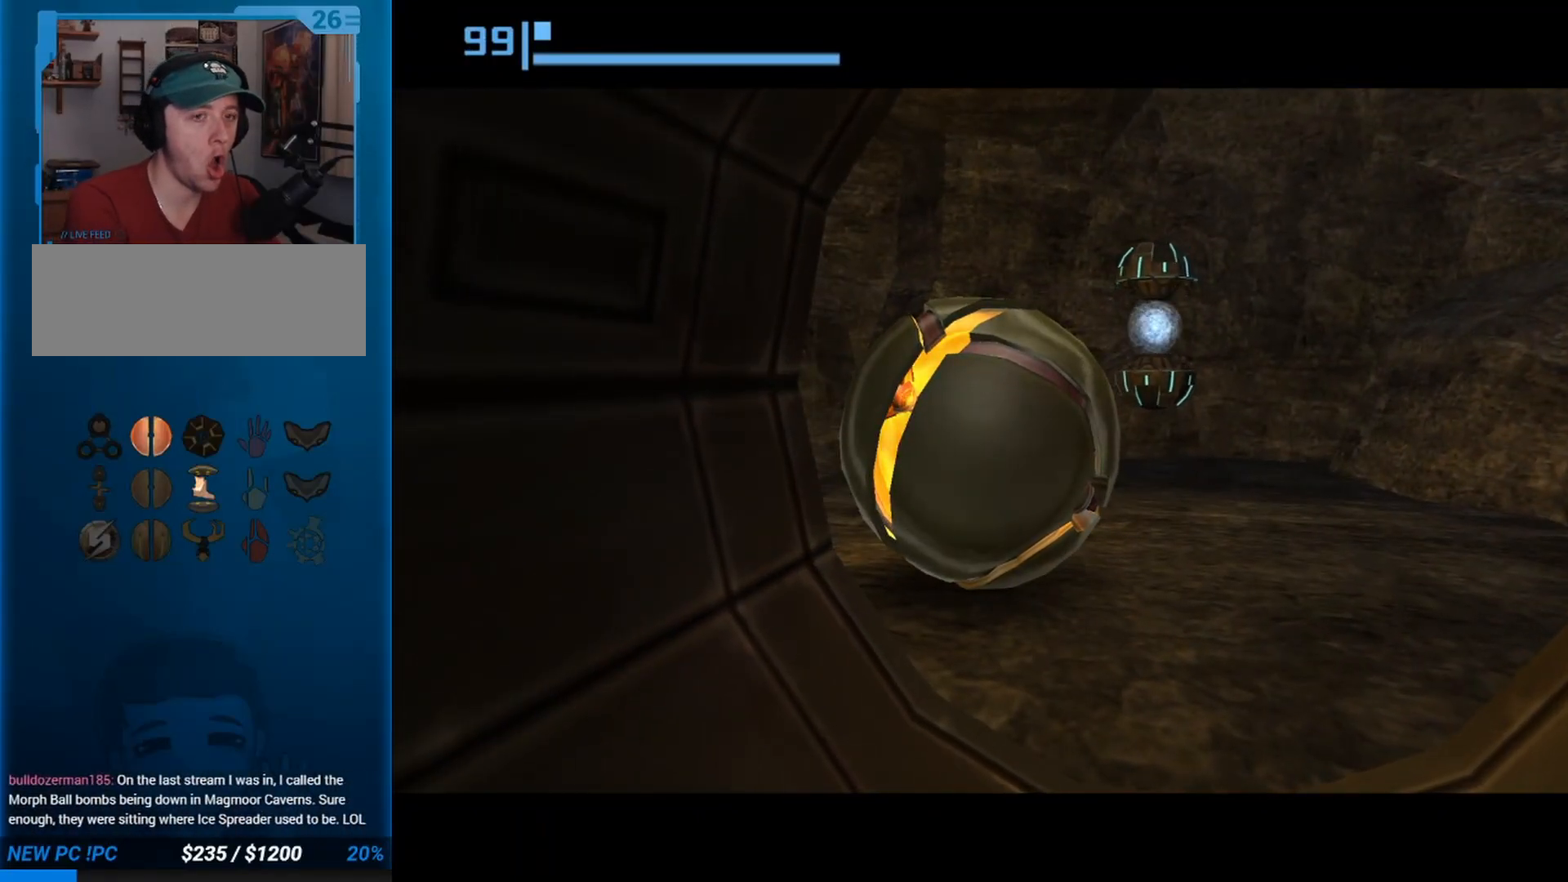
{"dt_ms": 500, "buttons": [], "left_stick": "center", "events": []}
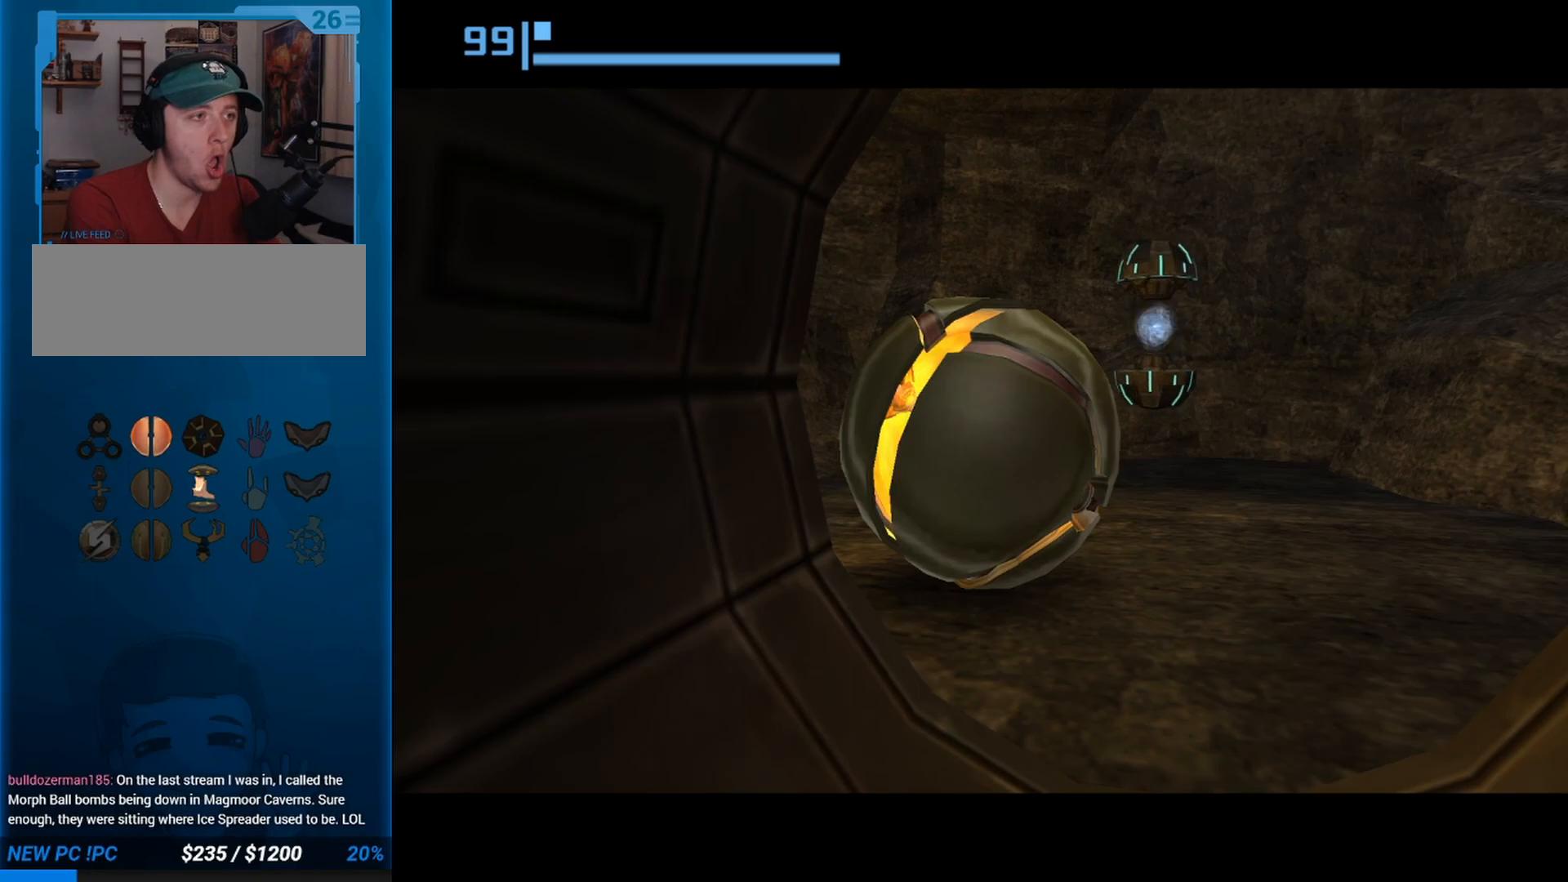
{"dt_ms": 500, "buttons": [], "left_stick": "up"}
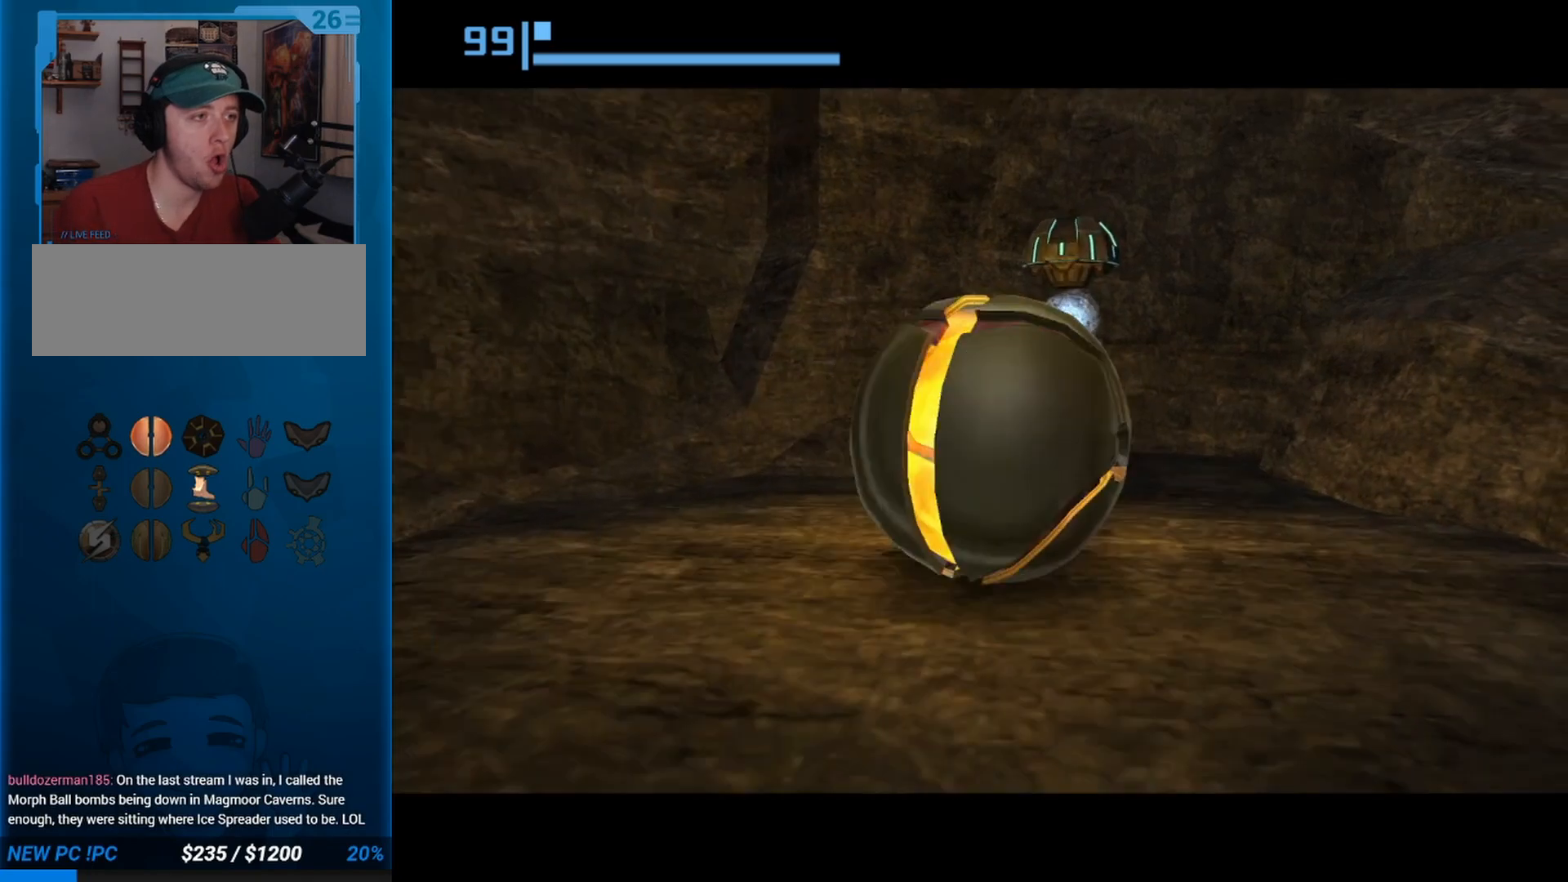
{"dt_ms": 500, "buttons": [], "left_stick": "center"}